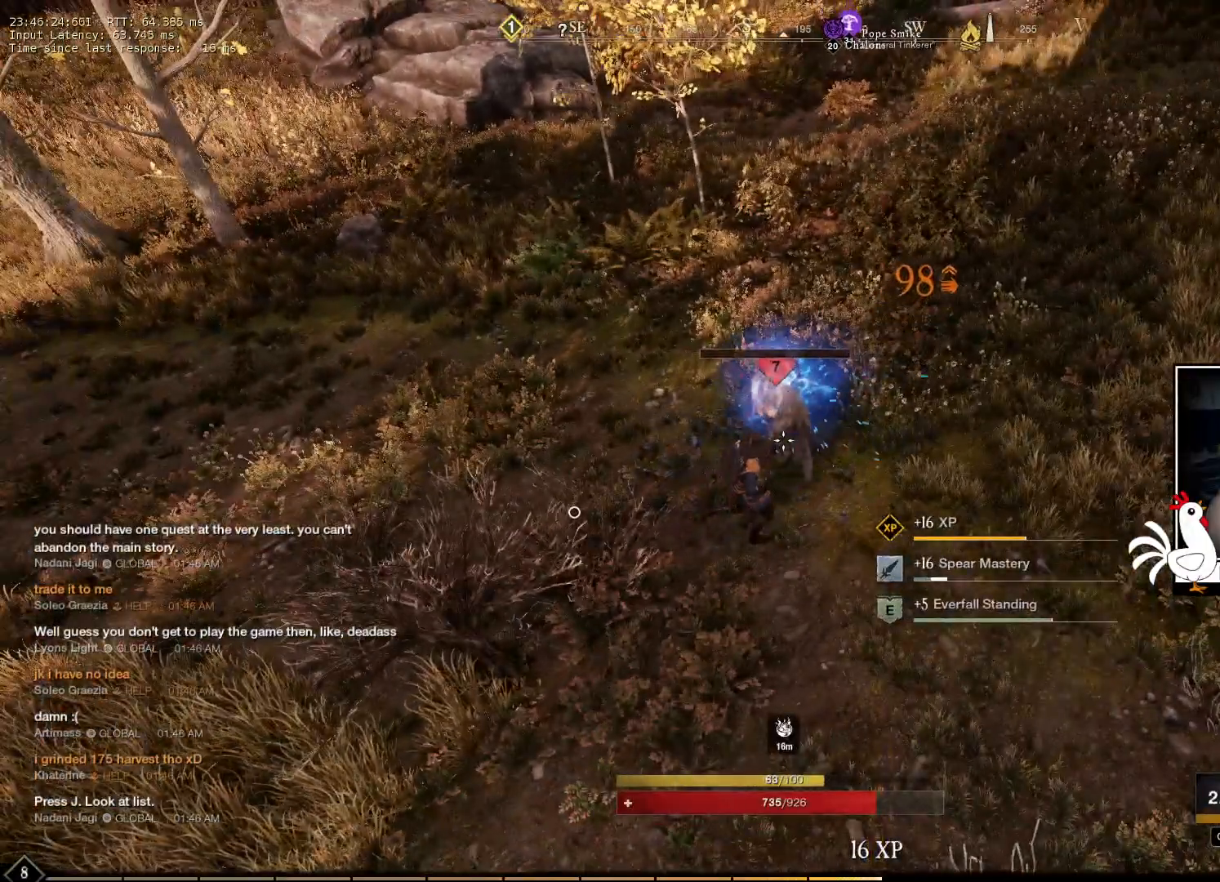
Gameplay with keyboard and mouse; each line is a JSON object with the keys and mouse buttons held at the frame after it. "events" lists presses ("down") and releases ("up") of "a", "ctrl", "d", "e", "q", "s", "shift", "space", "w", "mouse_left", "mouse_wheel", "mouse_right", "mouse_mb4" and "mouse_mb5" between this image and that frame as [ms after this image, input, new state], when the widget could be followed in between. "mouse_left", "mouse_wheel", "mouse_right", "mouse_mb4", "mouse_mb5" = the "left", "wheel", "right", "mb4", "mb5" buttons of the "mouse" list. No other keys are recorded. "wheel" means that the mouse wheel is clicked or scrolled. Mouse movement is not recorded.
{"keys": [], "mouse": [], "events": []}
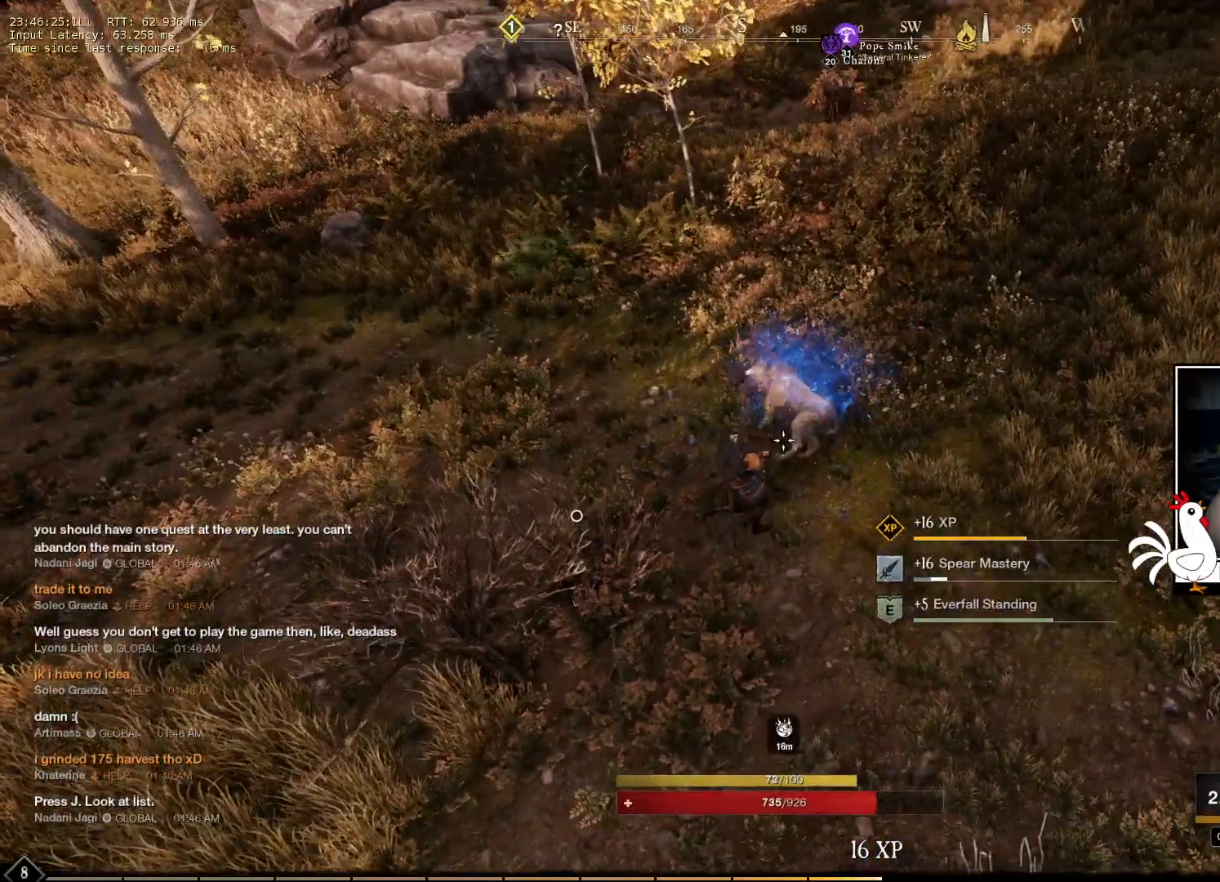
{"keys": [], "mouse": [], "events": []}
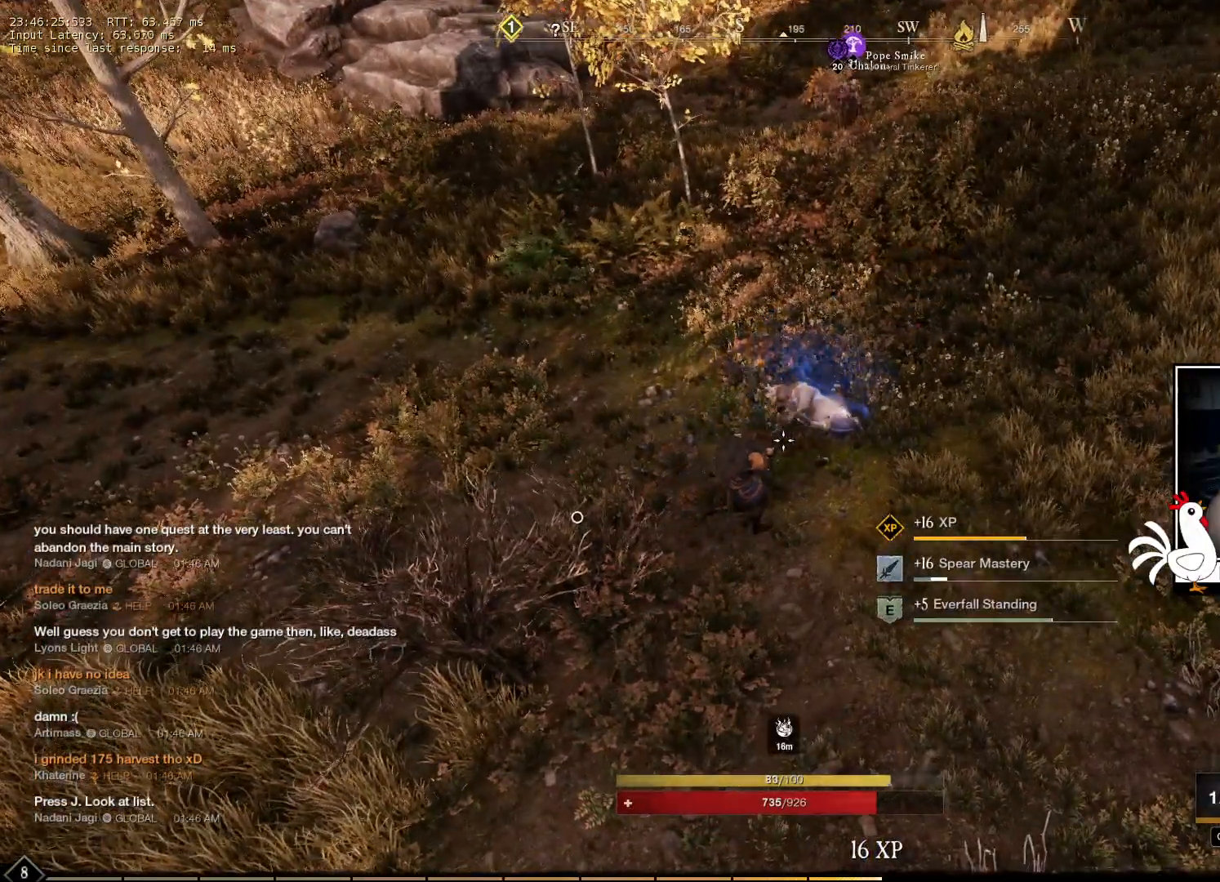
{"keys": [], "mouse": [], "events": []}
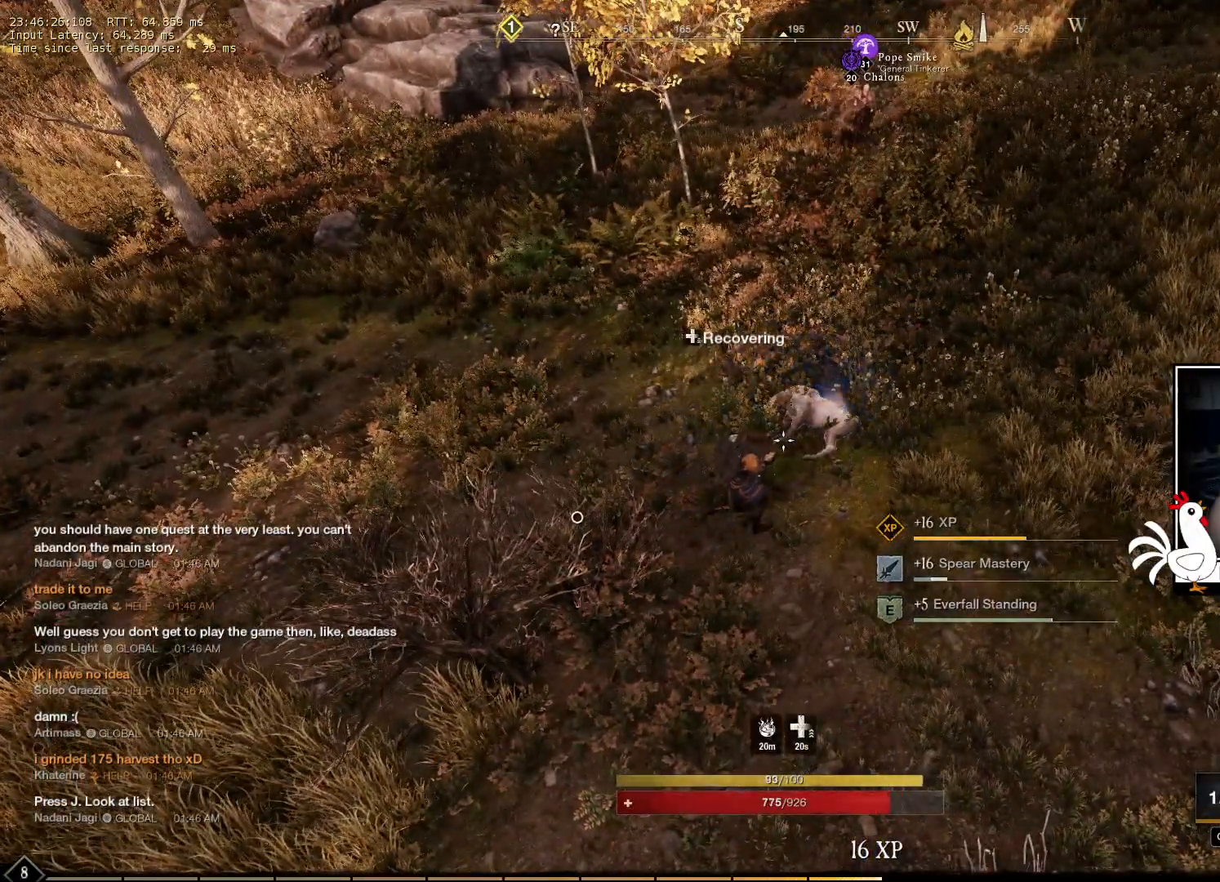
{"keys": [], "mouse": [], "events": []}
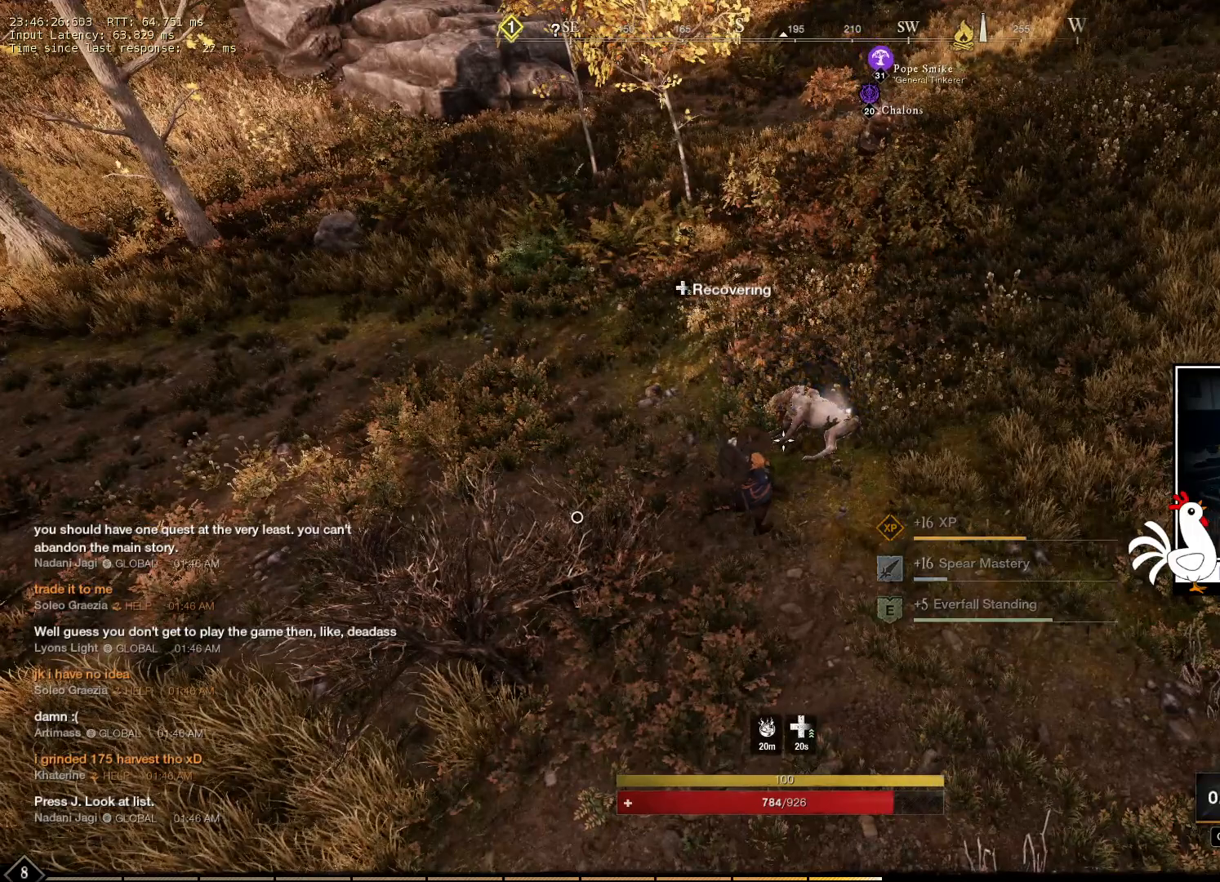
{"keys": [], "mouse": [], "events": []}
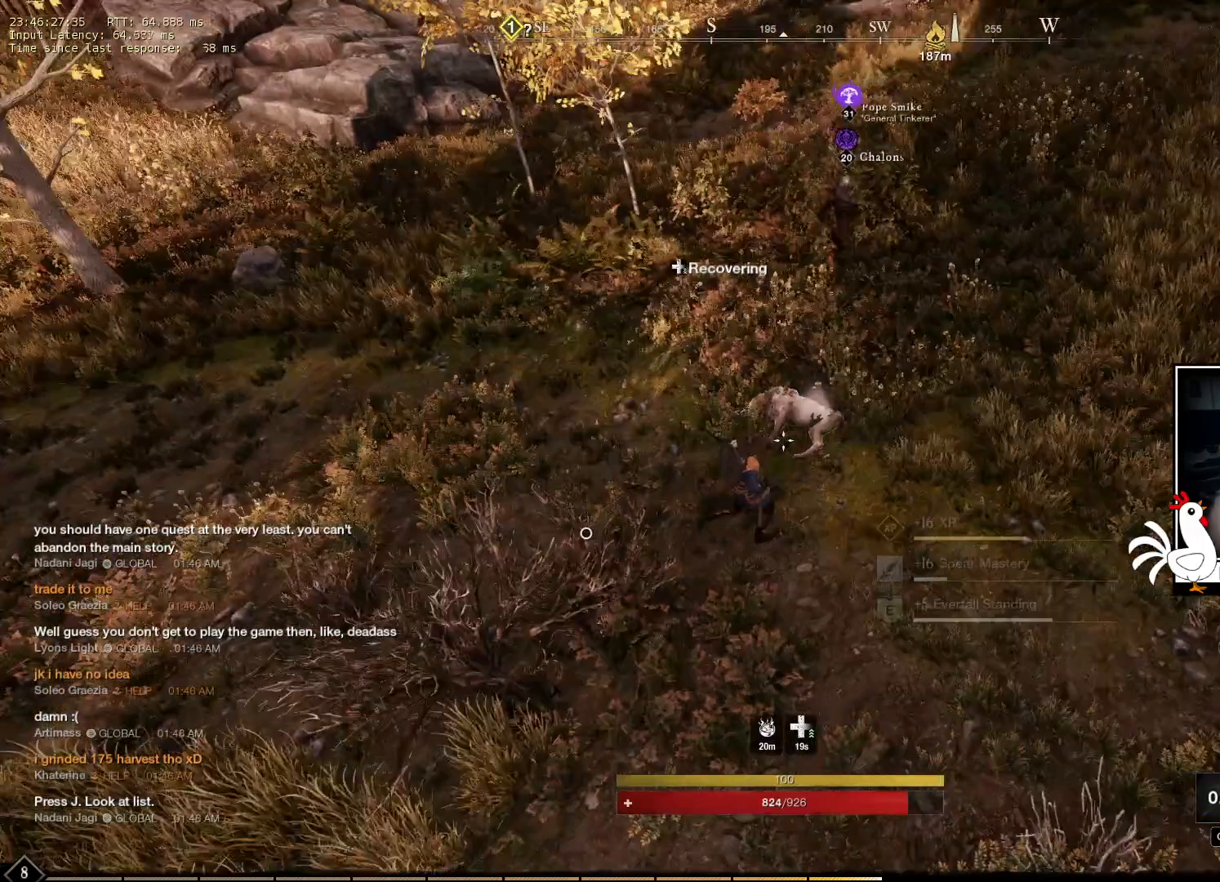
{"keys": [], "mouse": [], "events": []}
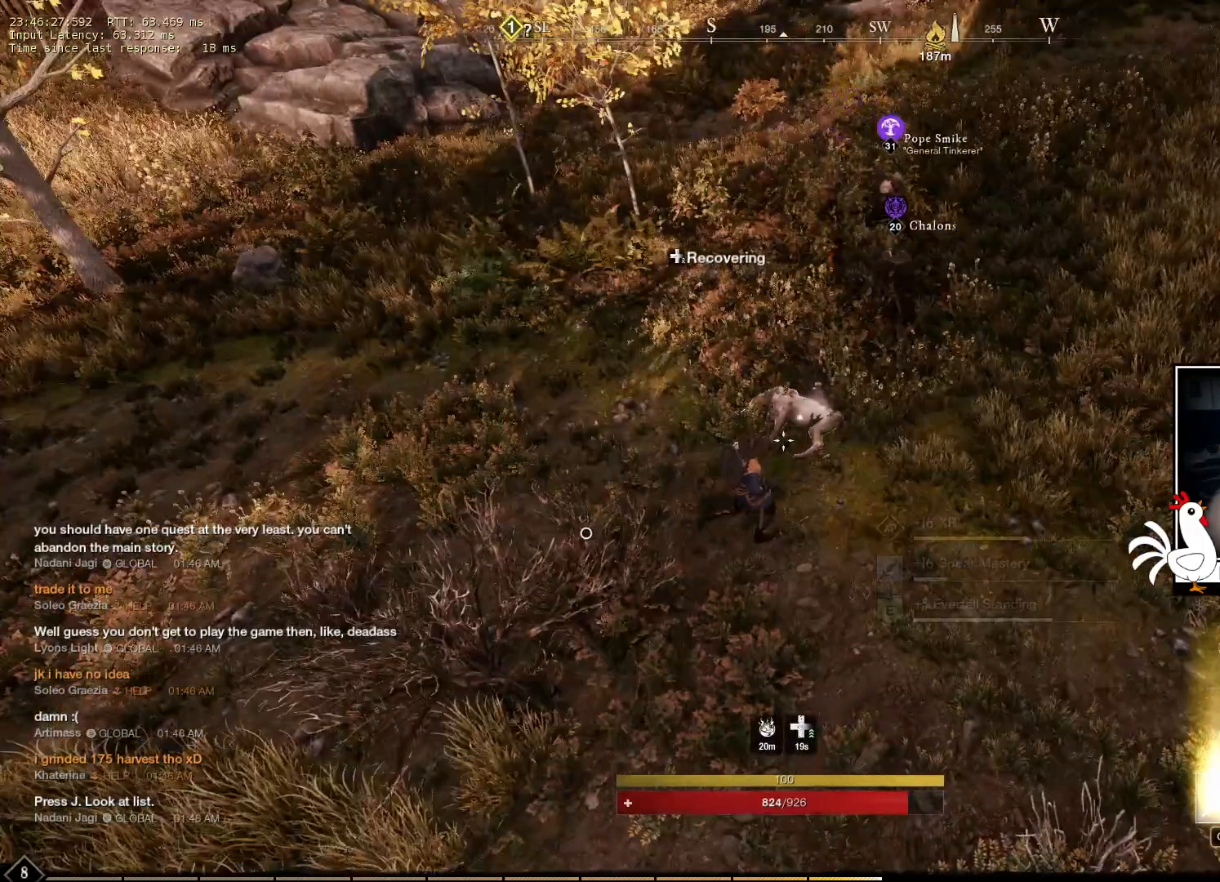
{"keys": [], "mouse": [], "events": []}
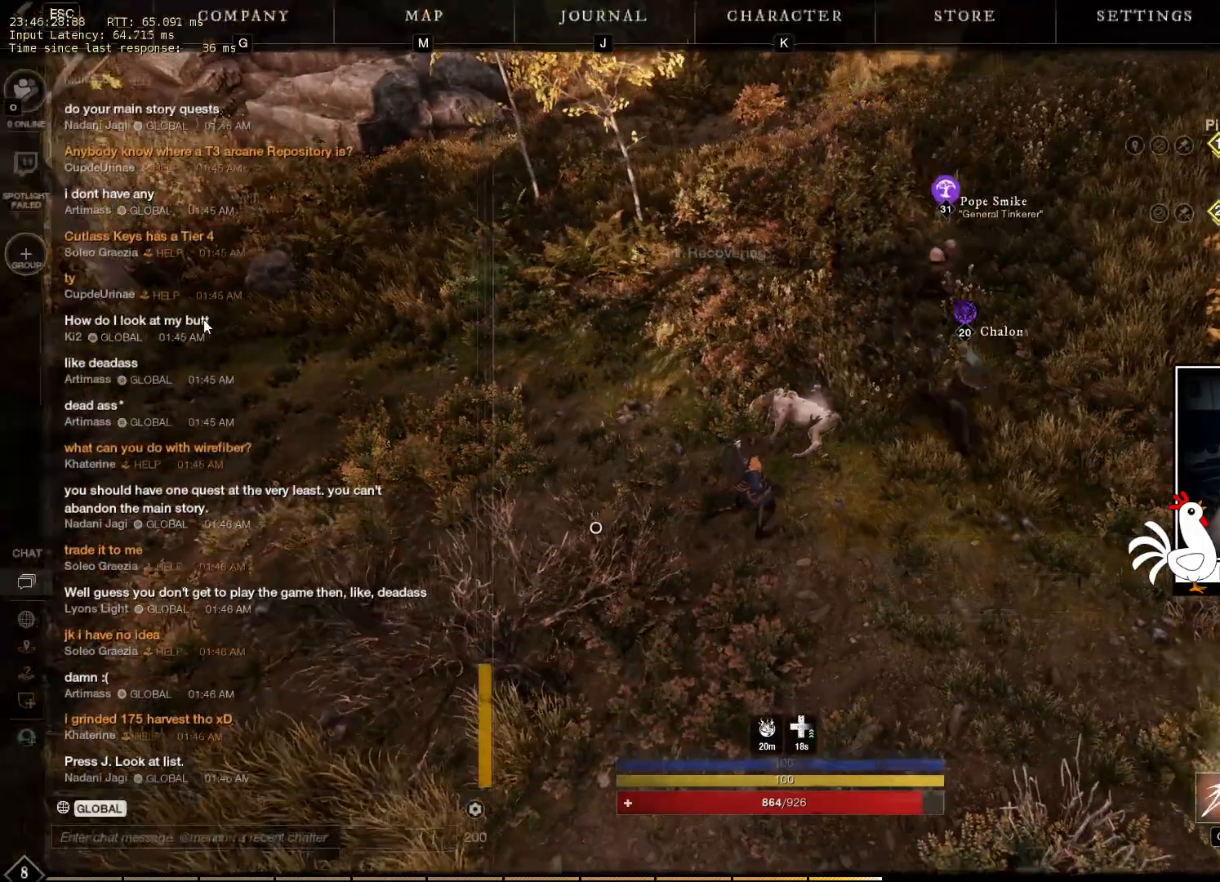
{"keys": [], "mouse": [], "events": []}
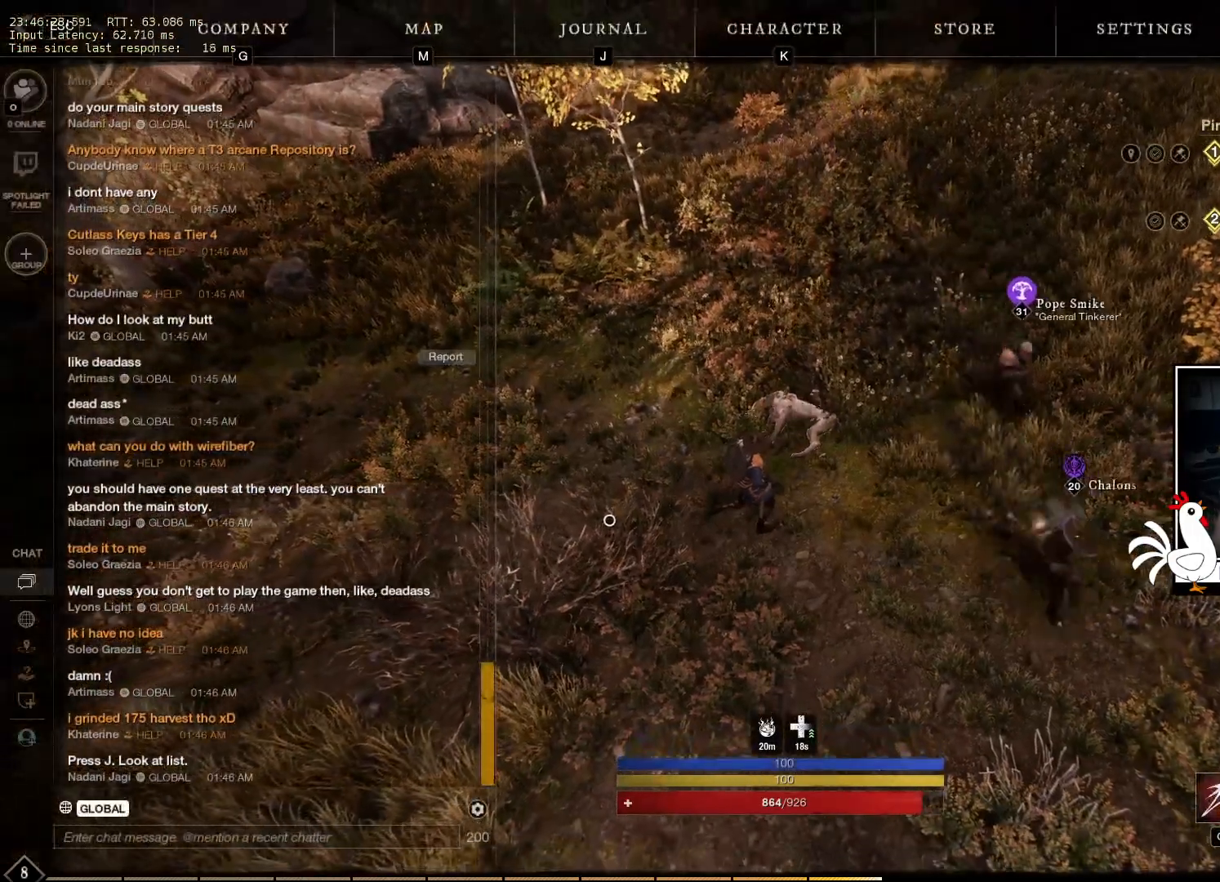
{"keys": [], "mouse": [], "events": []}
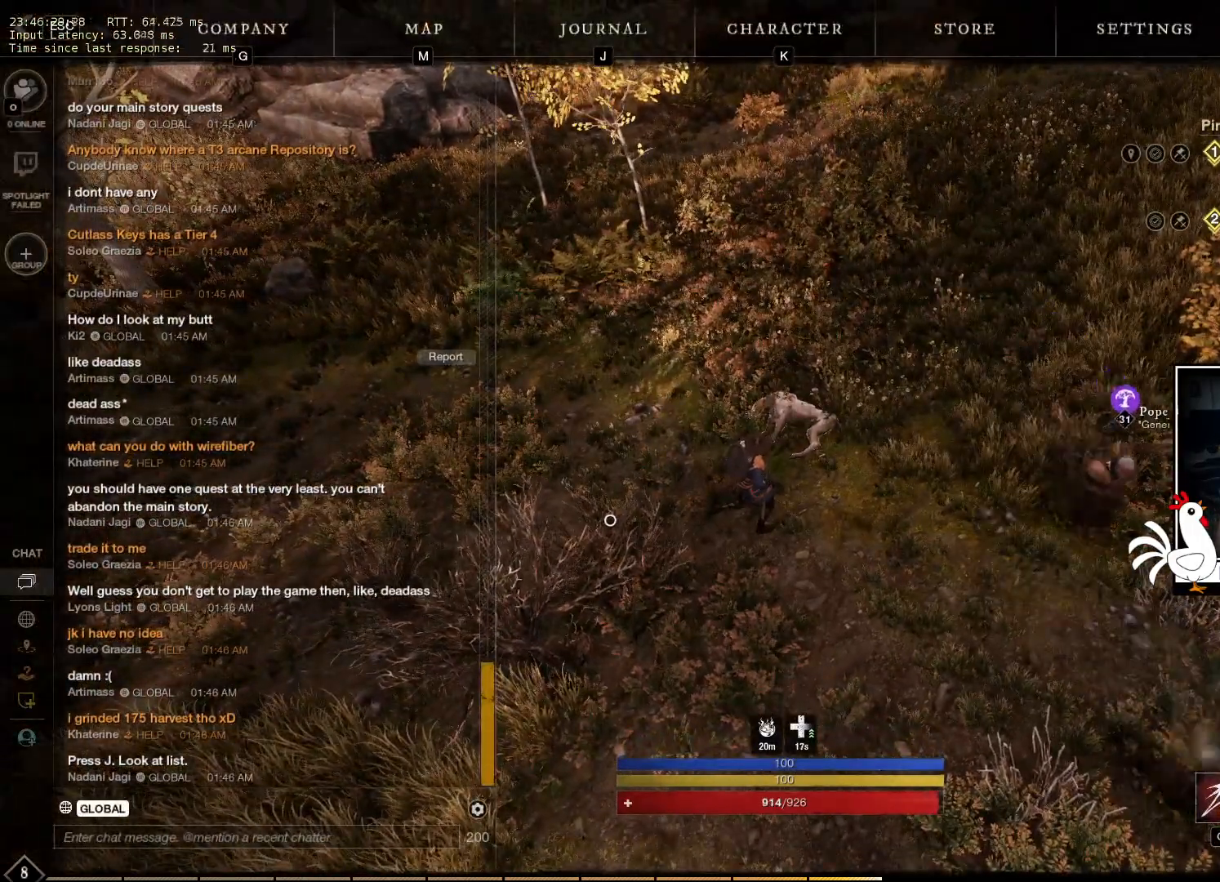
{"keys": [], "mouse": [], "events": []}
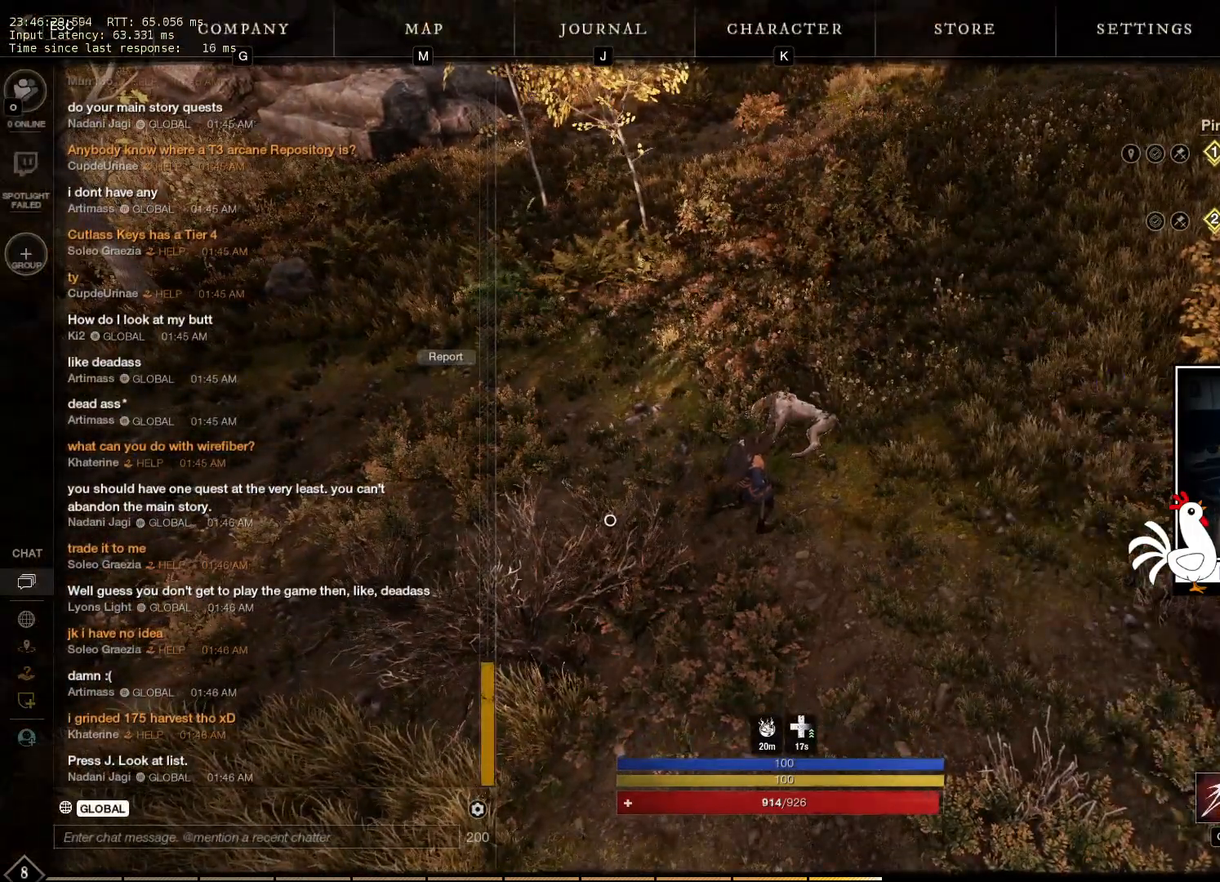
{"keys": [], "mouse": ["left"], "events": [[416, "mouse_left", "down"]]}
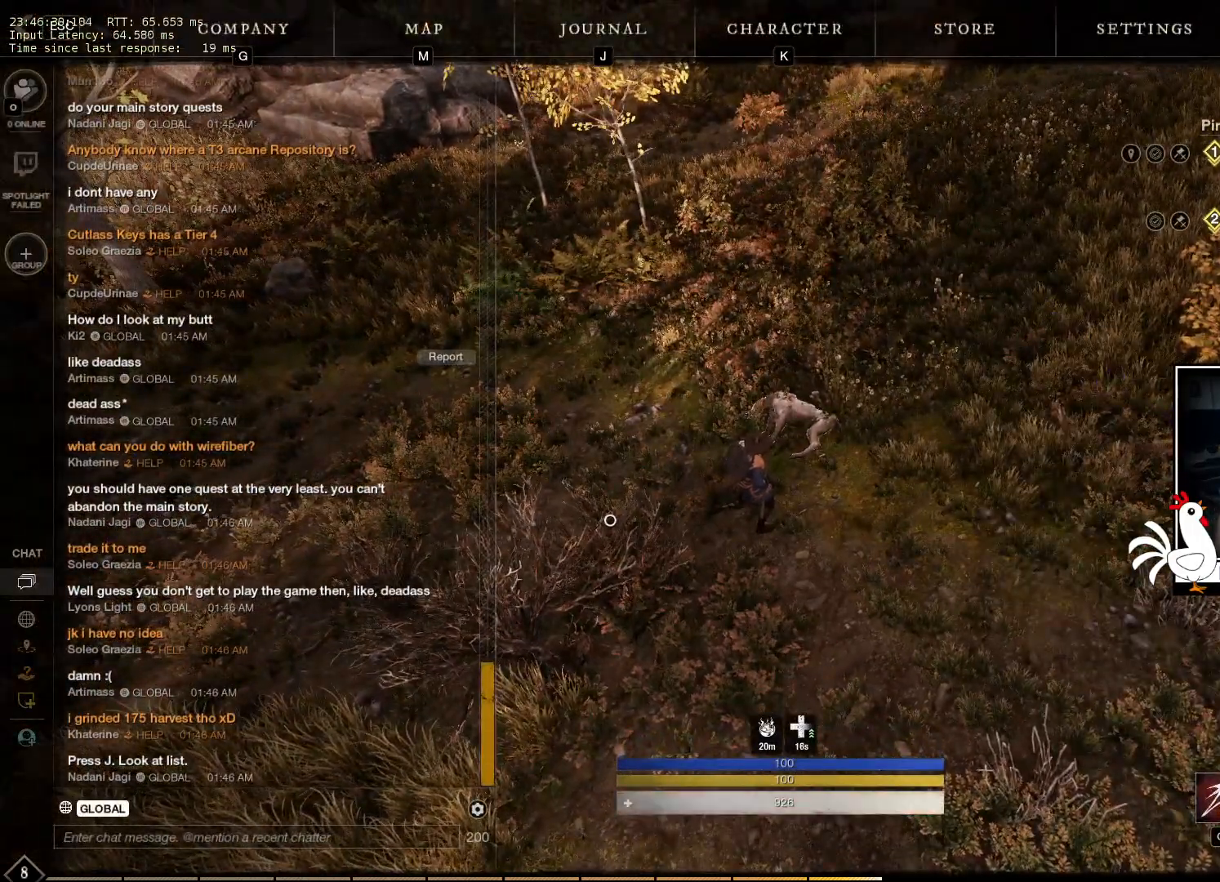
{"keys": [], "mouse": [], "events": [[16, "mouse_left", "up"]]}
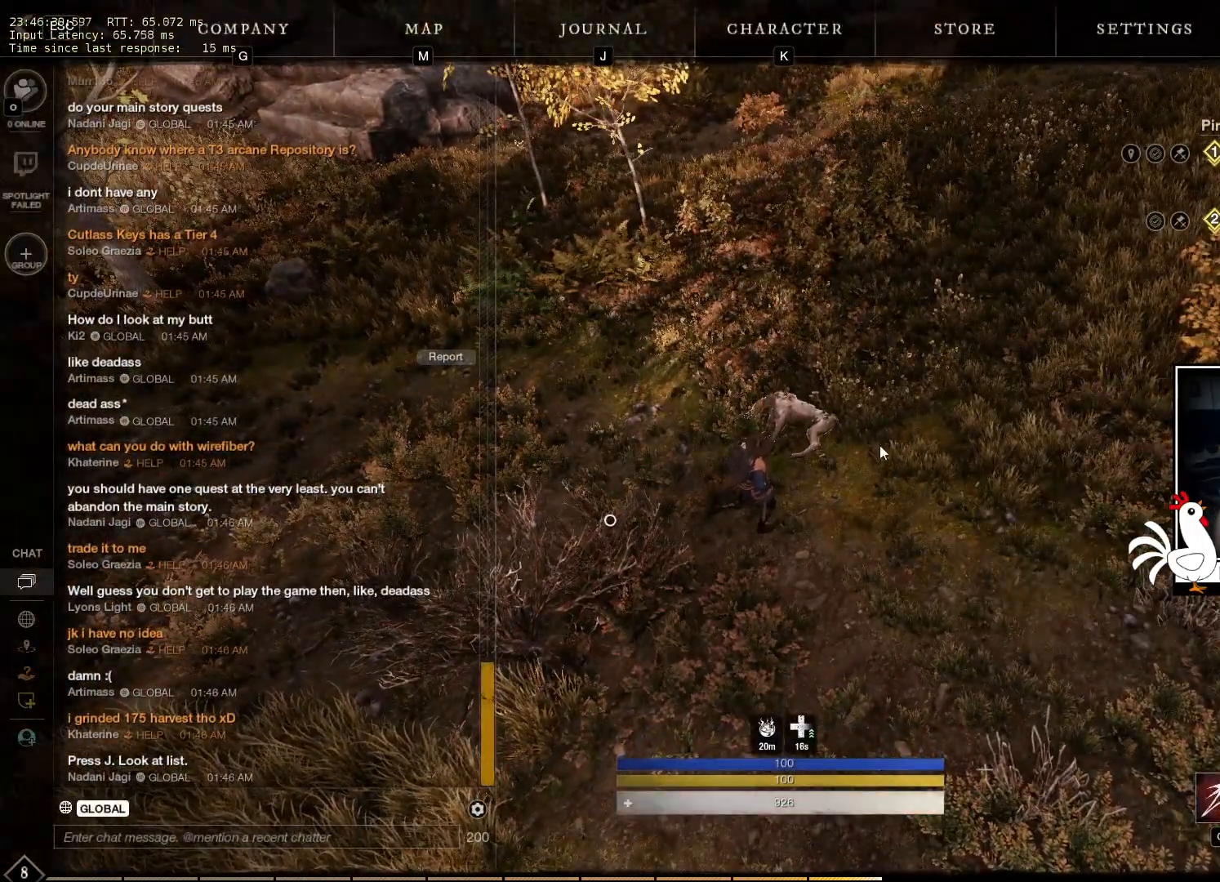
{"keys": [], "mouse": [], "events": [[250, "mouse_left", "down"], [366, "mouse_left", "up"]]}
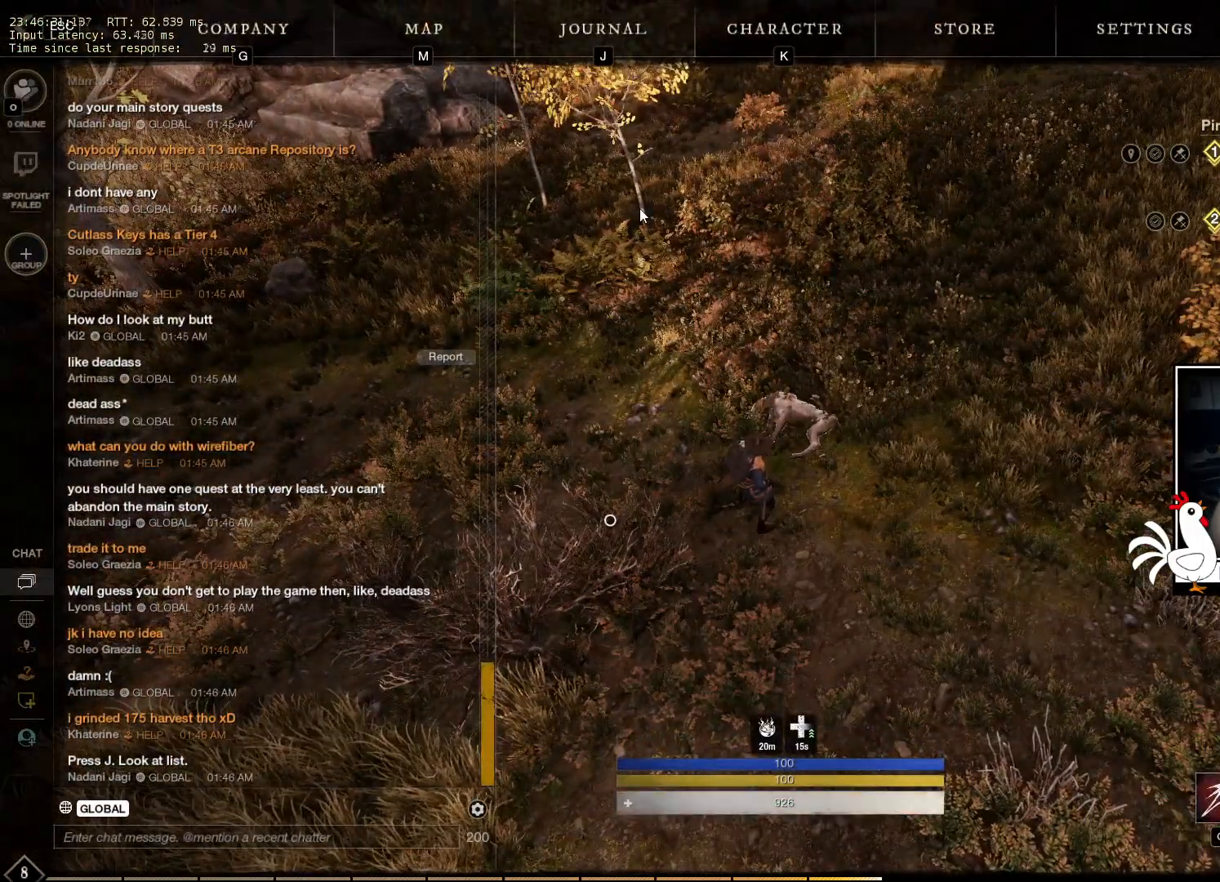
{"keys": [], "mouse": [], "events": []}
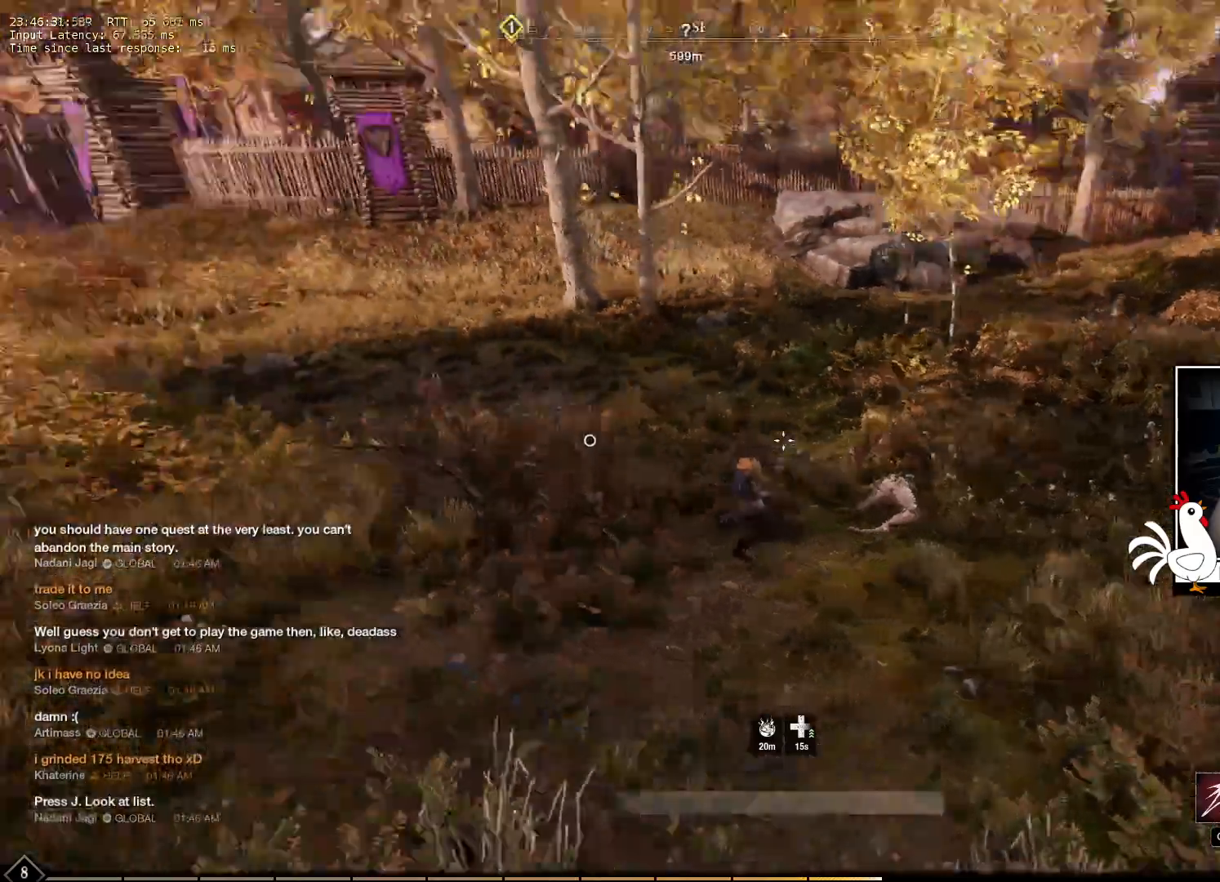
{"keys": [], "mouse": [], "events": []}
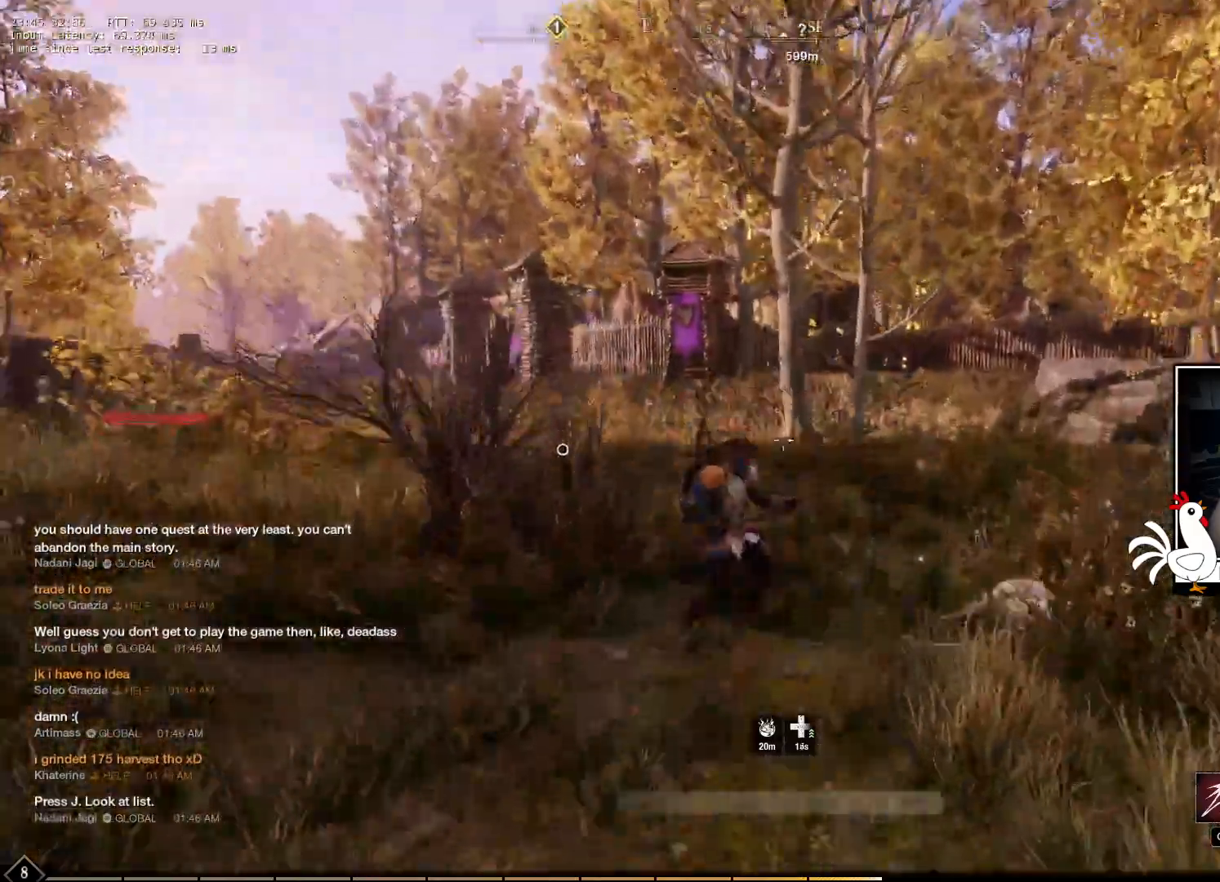
{"keys": ["w"], "mouse": [], "events": [[283, "w", "down"]]}
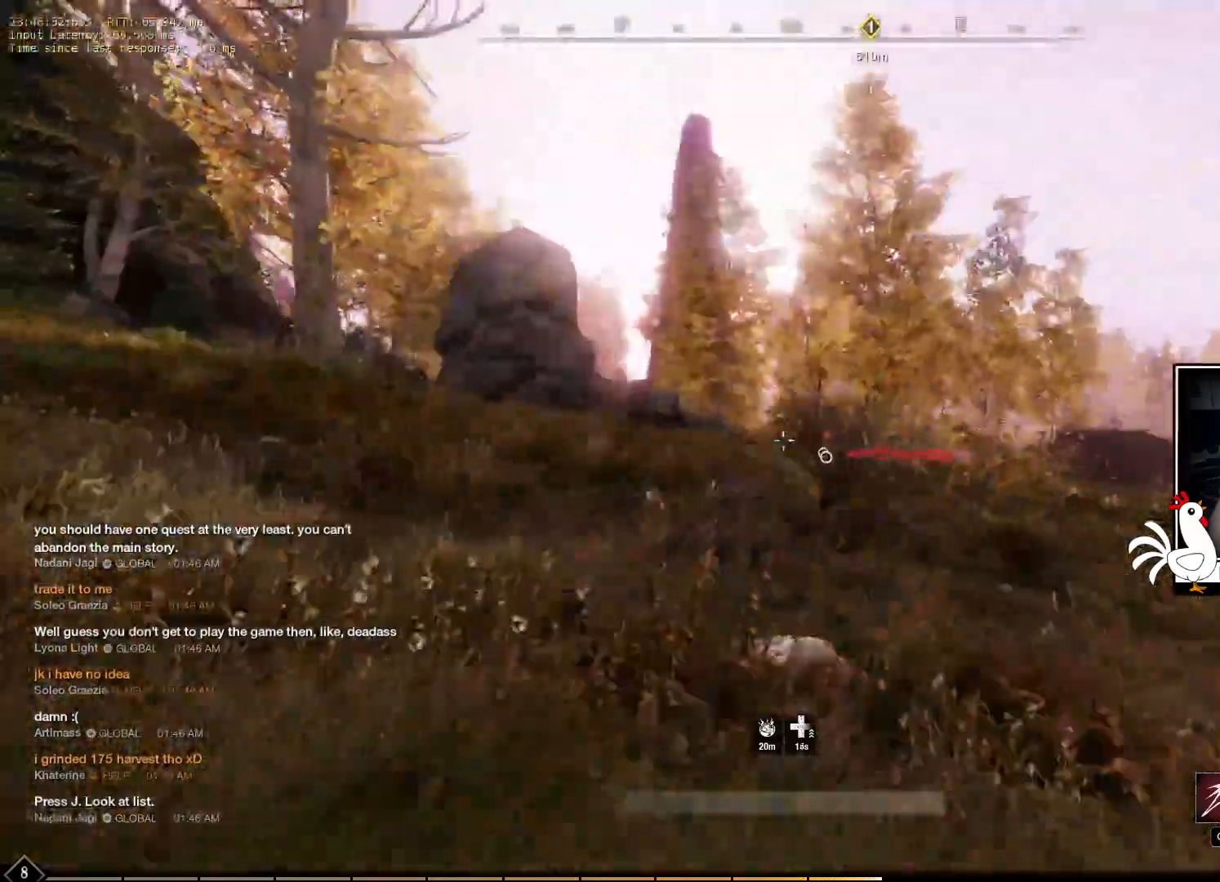
{"keys": ["w"], "mouse": [], "events": []}
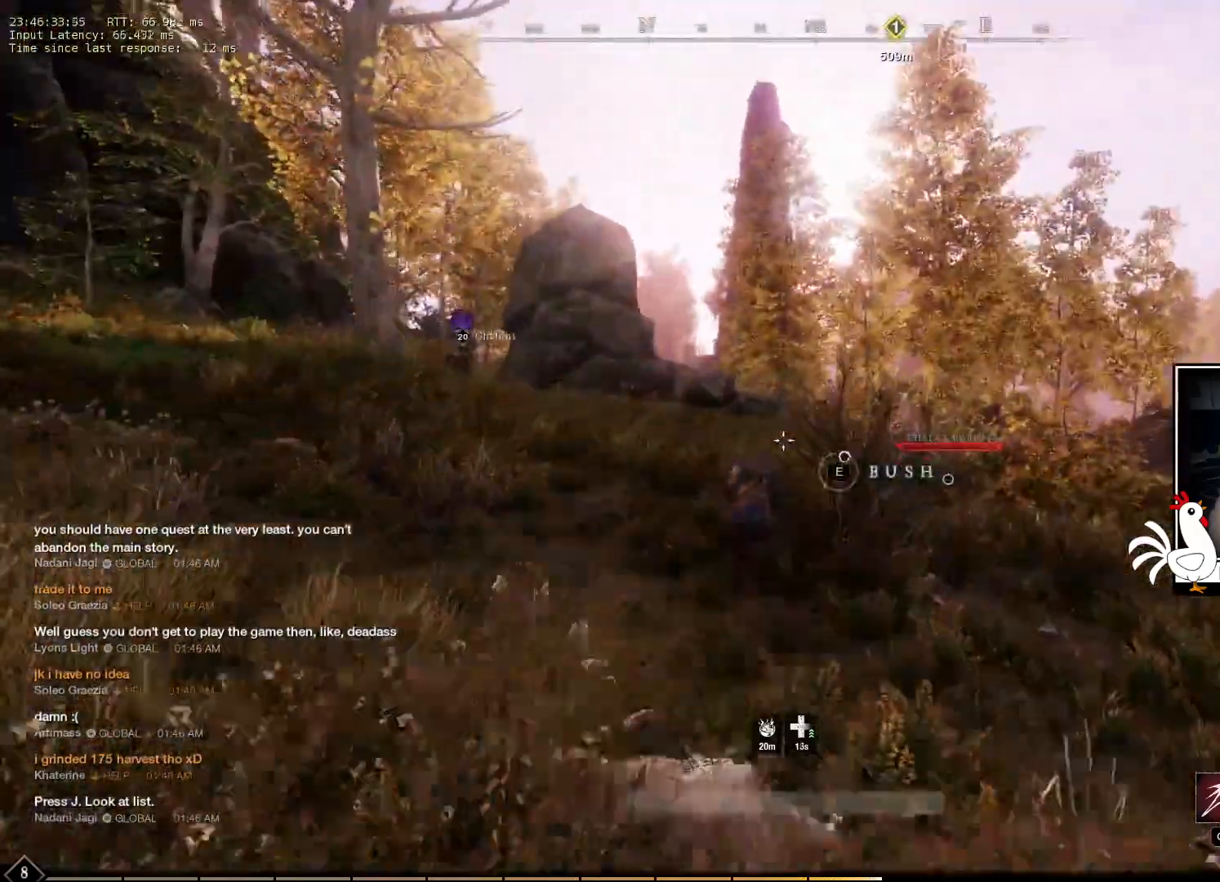
{"keys": ["w"], "mouse": [], "events": []}
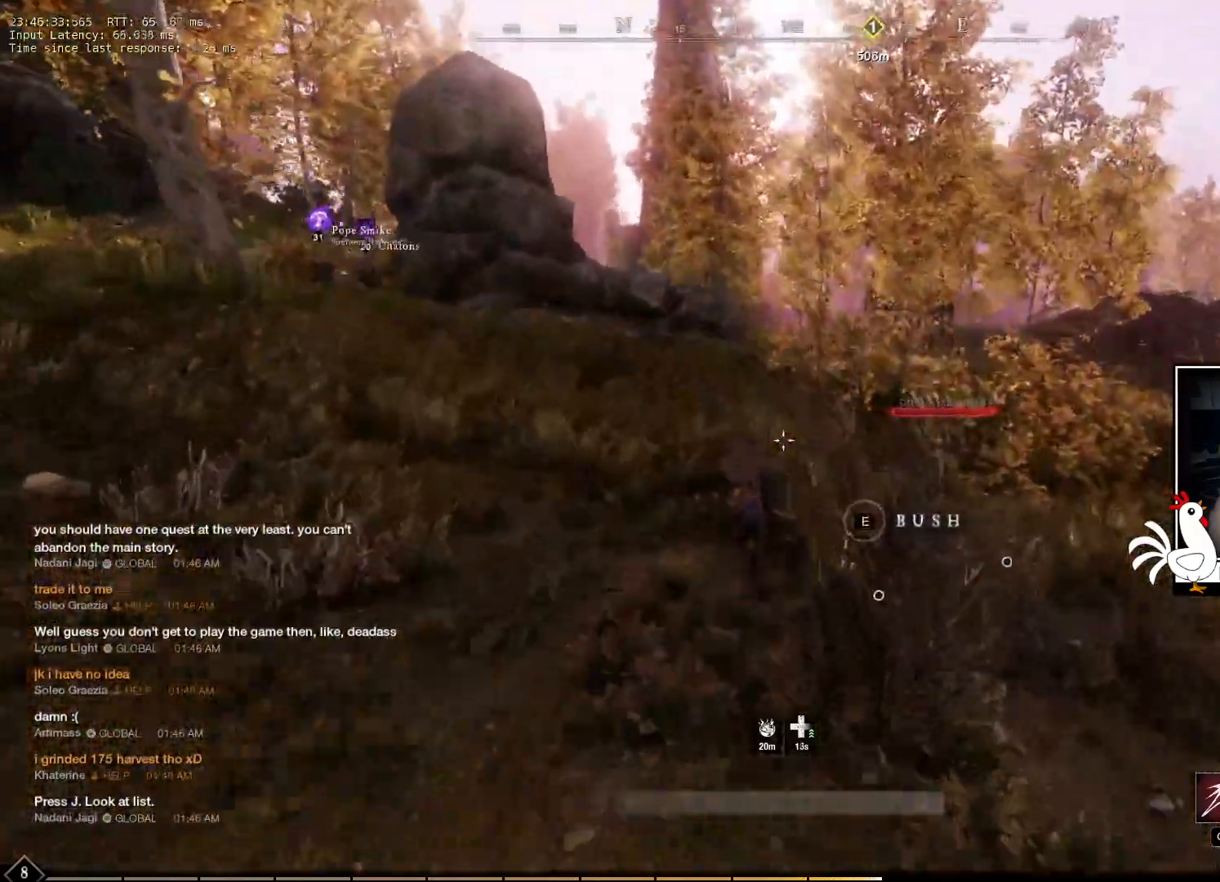
{"keys": ["w"], "mouse": [], "events": []}
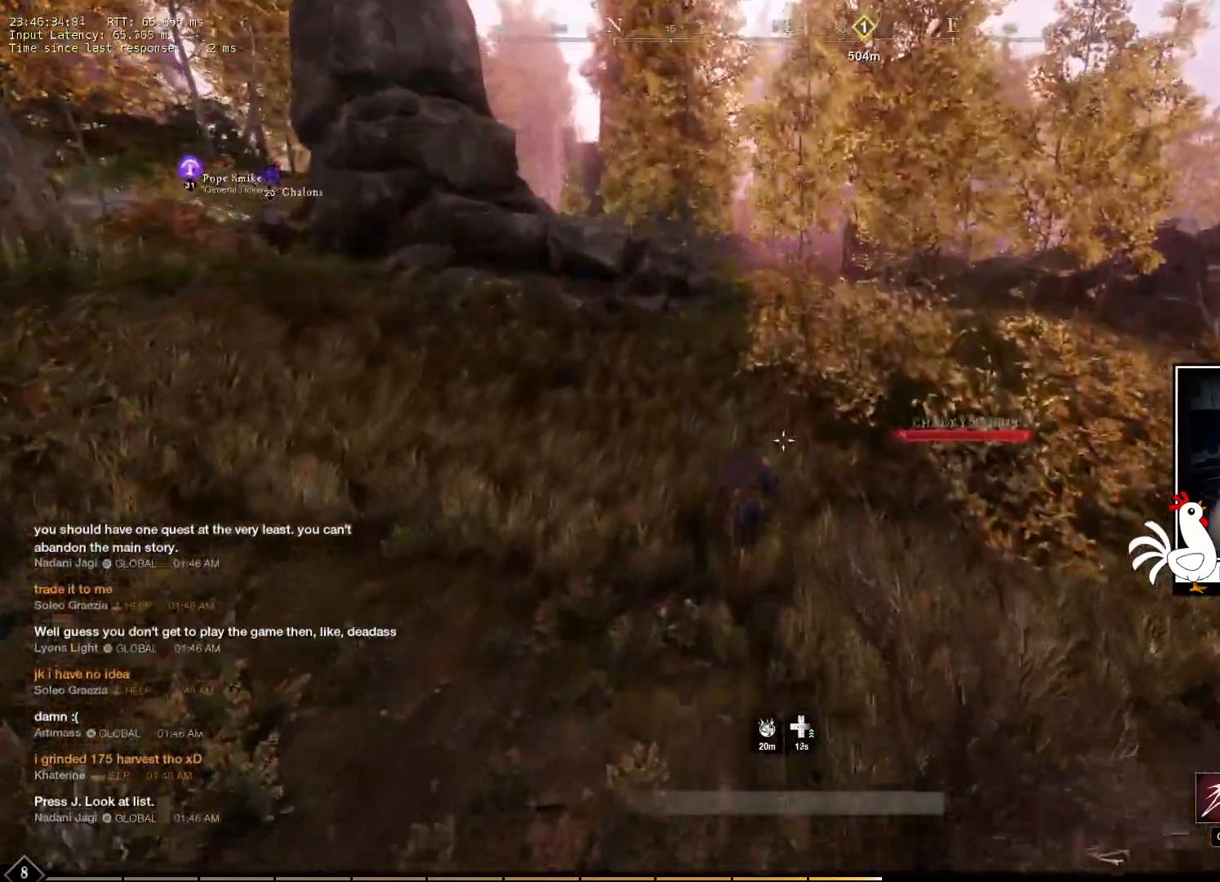
{"keys": [], "mouse": [], "events": [[250, "w", "up"]]}
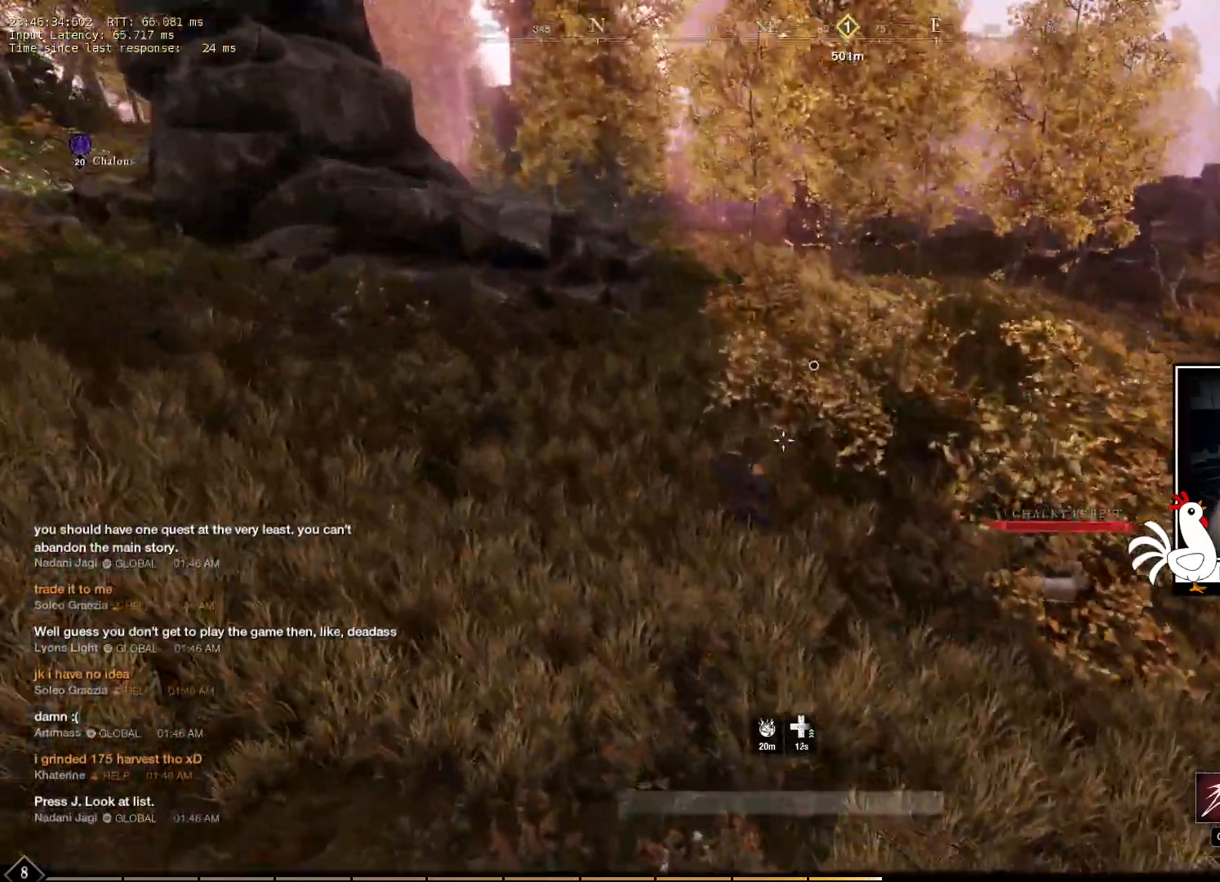
{"keys": ["w"], "mouse": [], "events": [[233, "w", "down"]]}
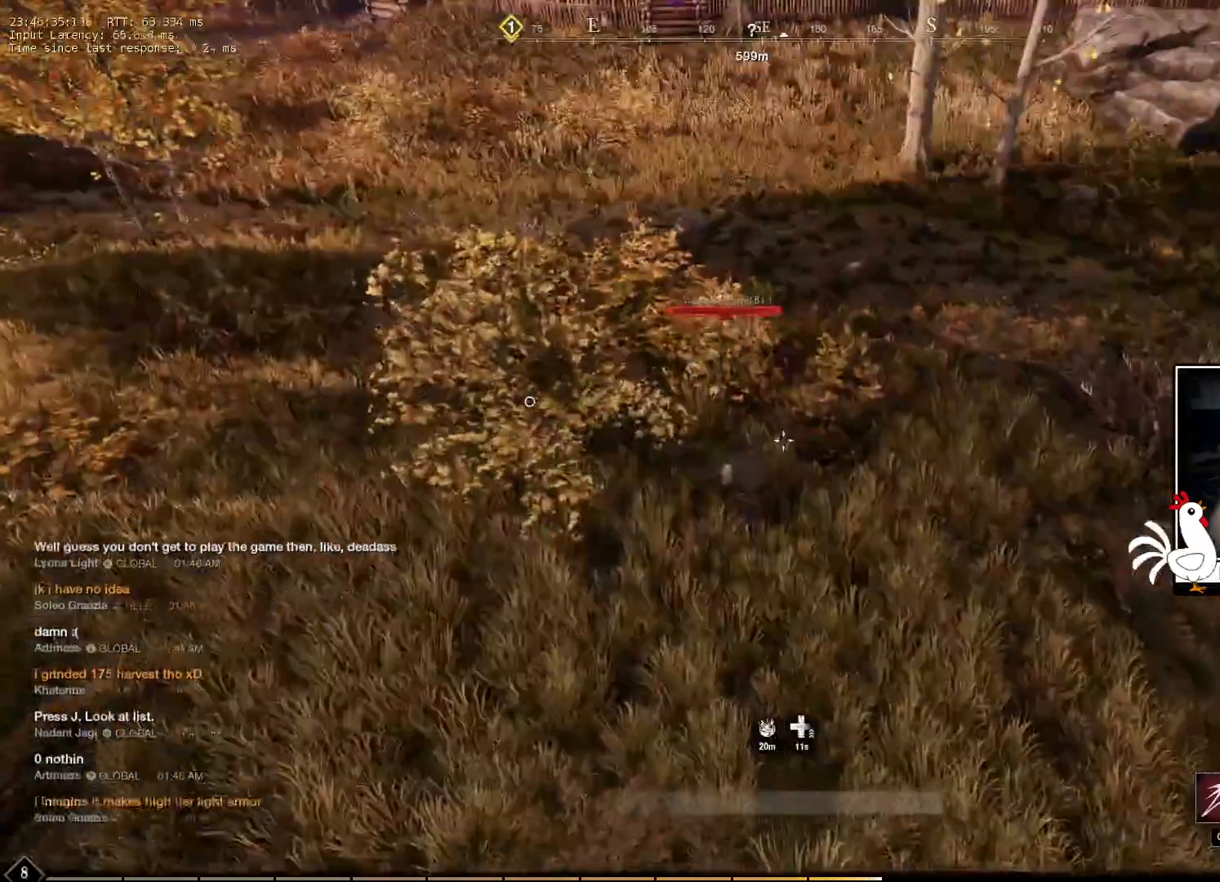
{"keys": ["w"], "mouse": [], "events": []}
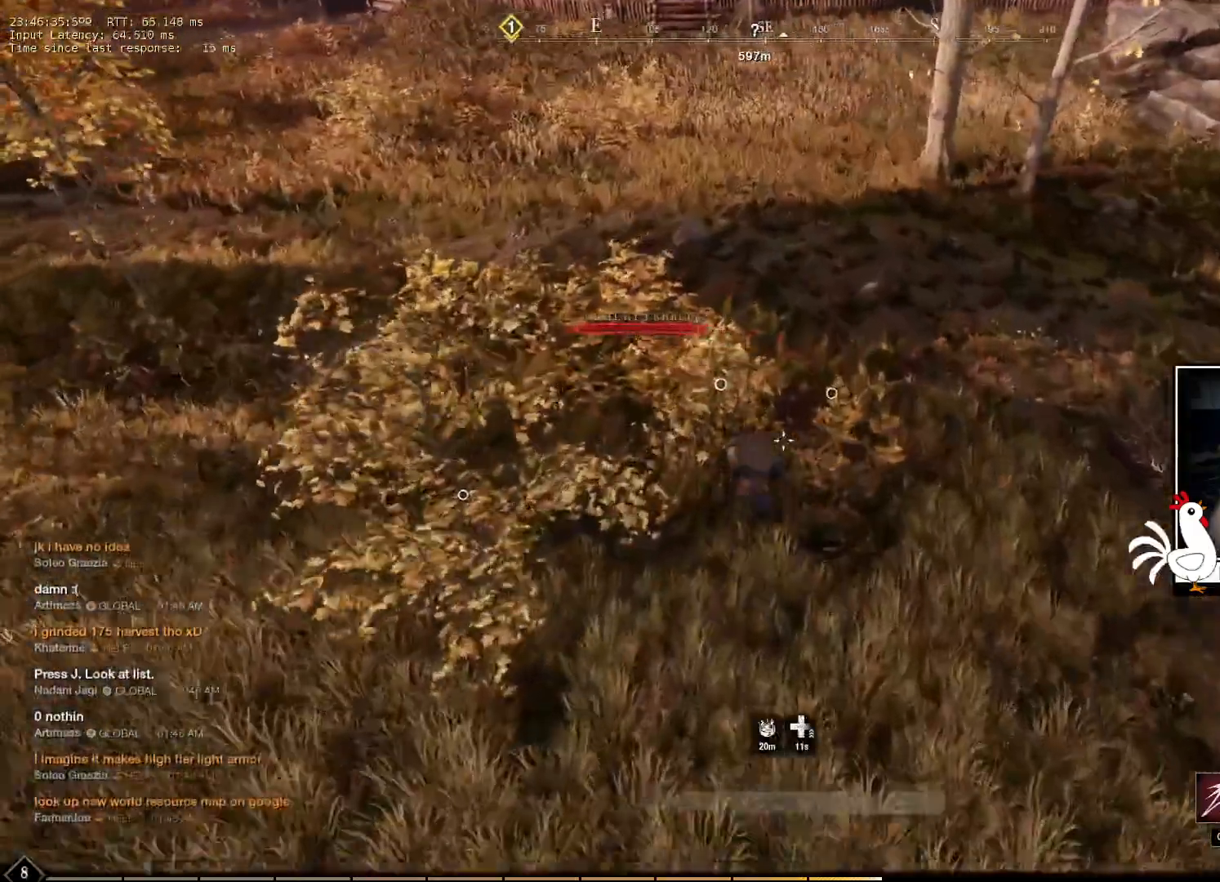
{"keys": ["w"], "mouse": [], "events": []}
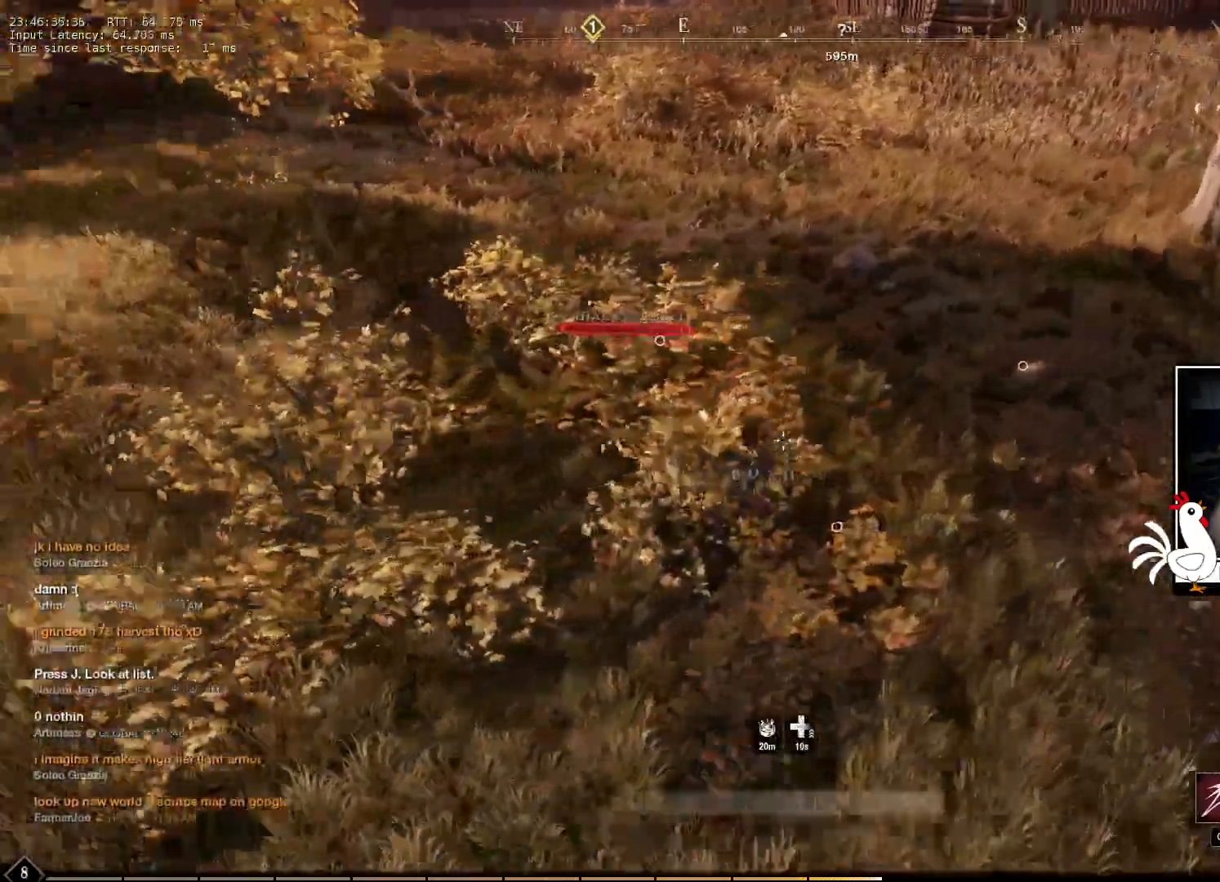
{"keys": ["w"], "mouse": [], "events": []}
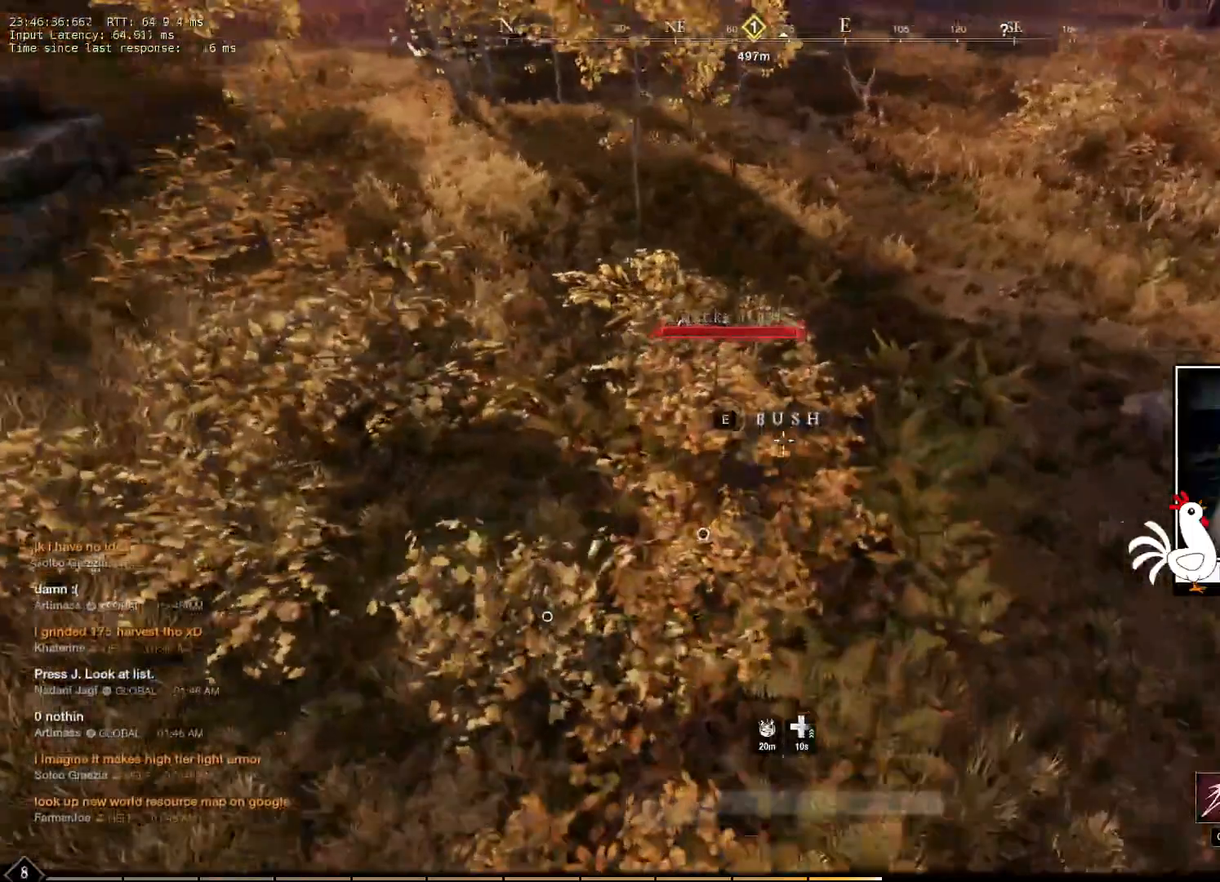
{"keys": ["w"], "mouse": [], "events": [[116, "mouse_left", "down"], [233, "mouse_left", "up"]]}
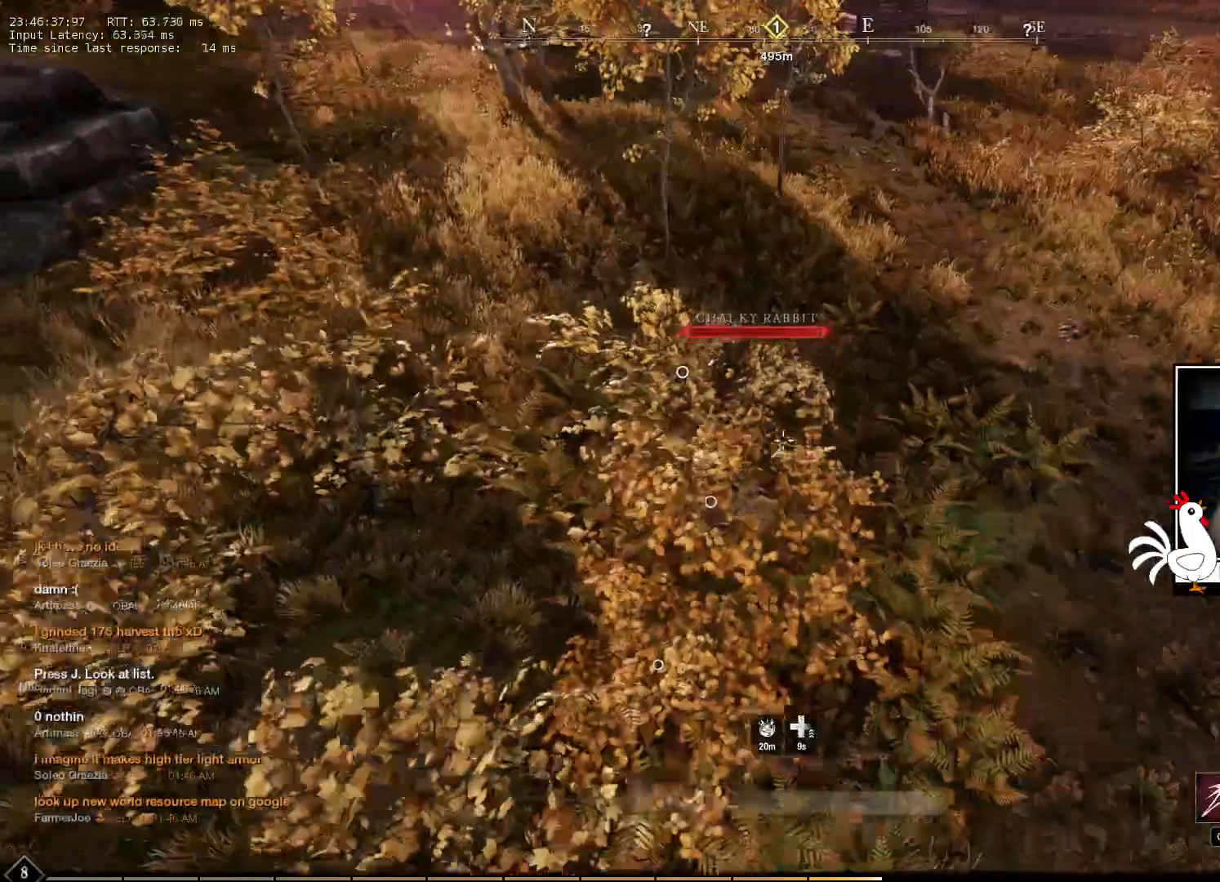
{"keys": ["w"], "mouse": [], "events": []}
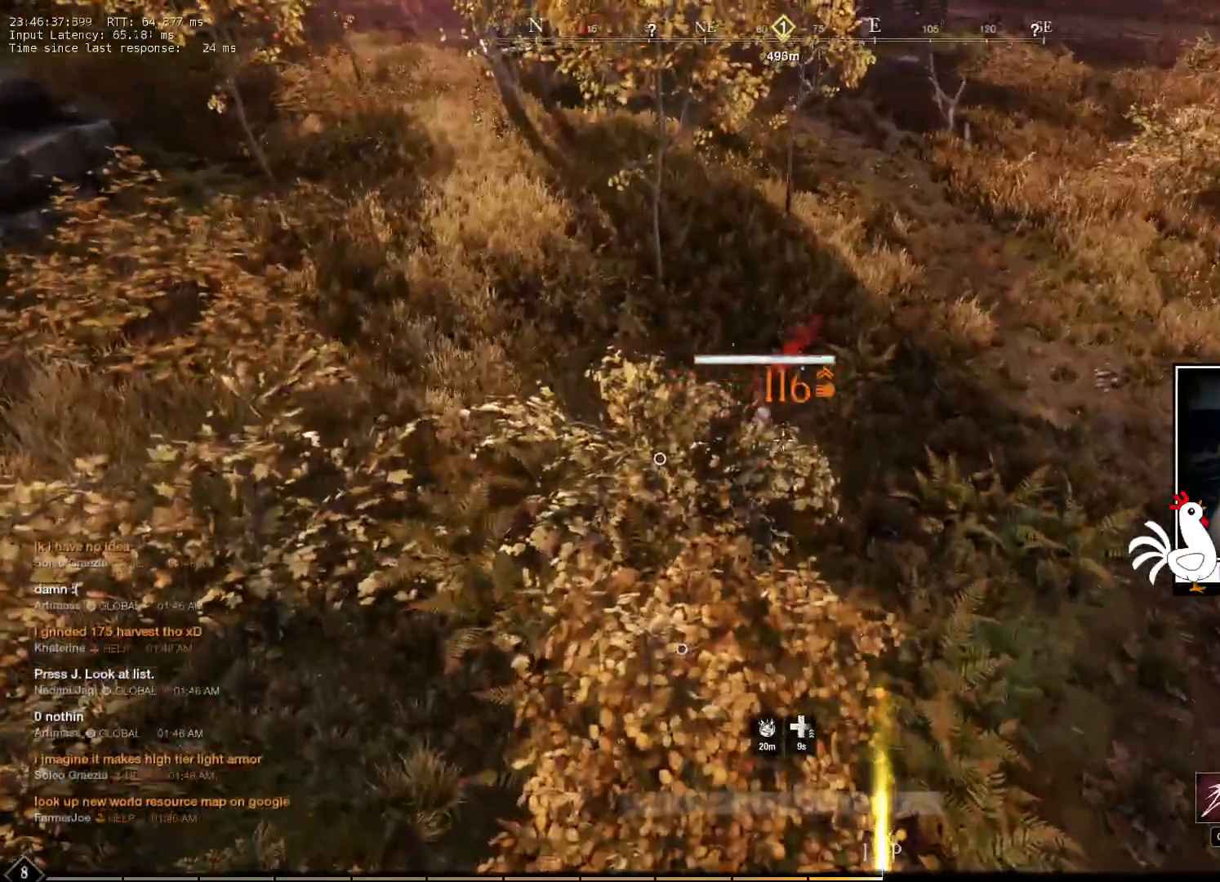
{"keys": [], "mouse": [], "events": [[383, "w", "up"]]}
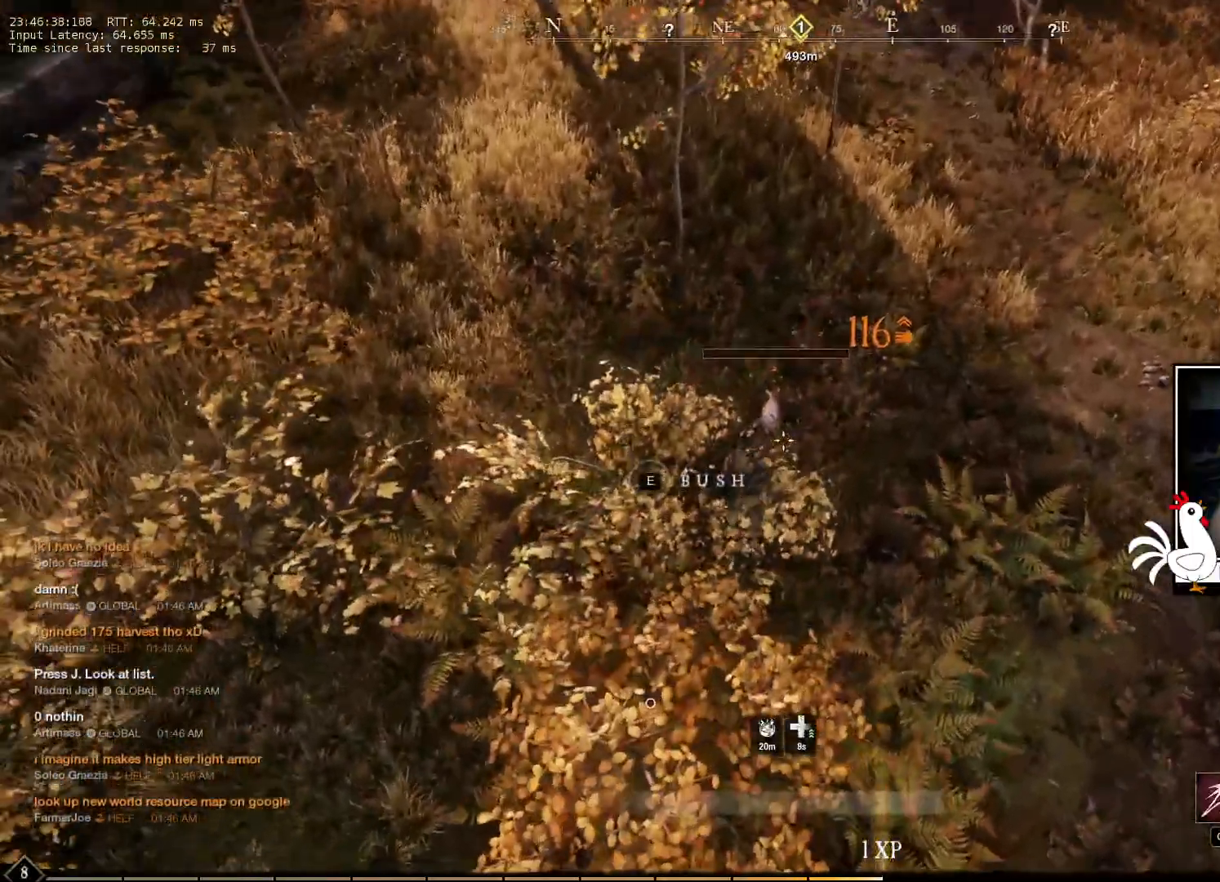
{"keys": ["w"], "mouse": [], "events": [[250, "w", "down"]]}
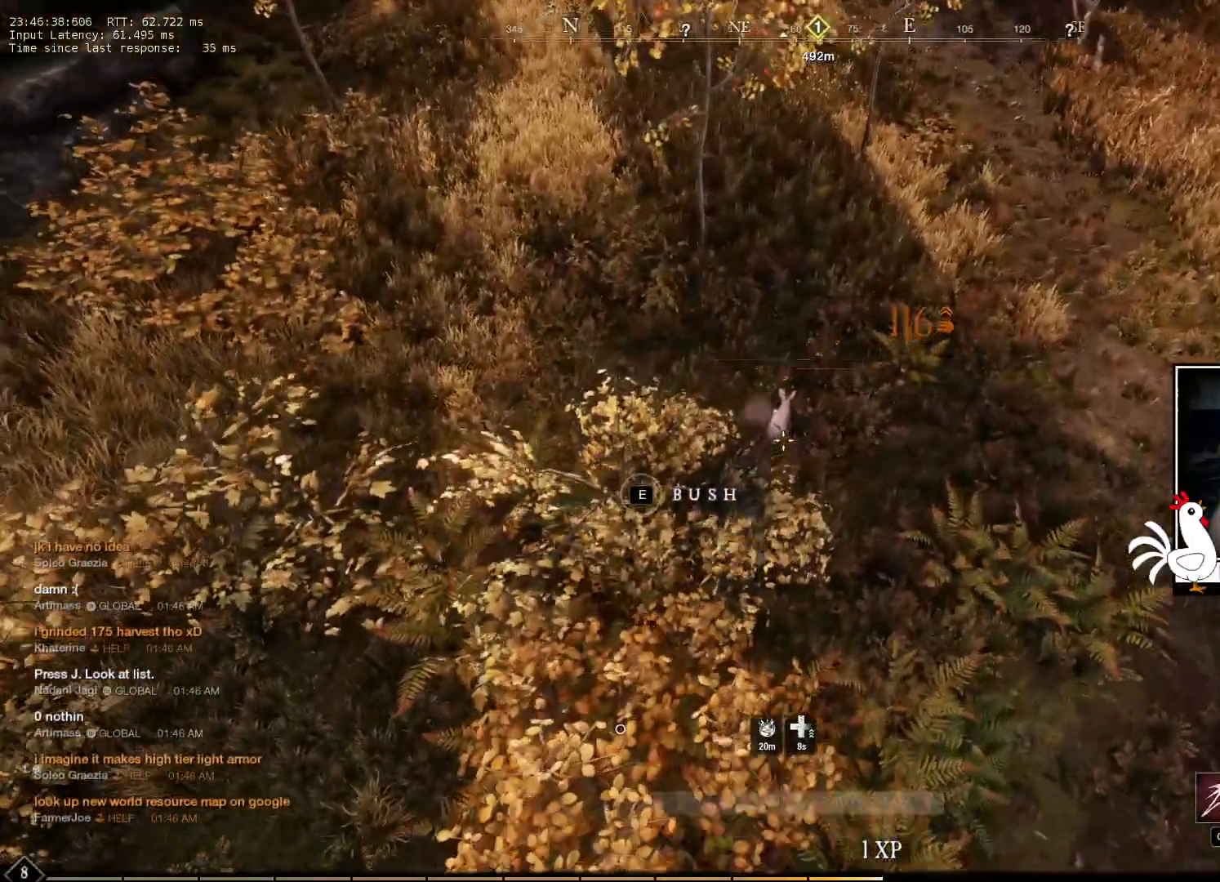
{"keys": [], "mouse": [], "events": [[50, "w", "up"]]}
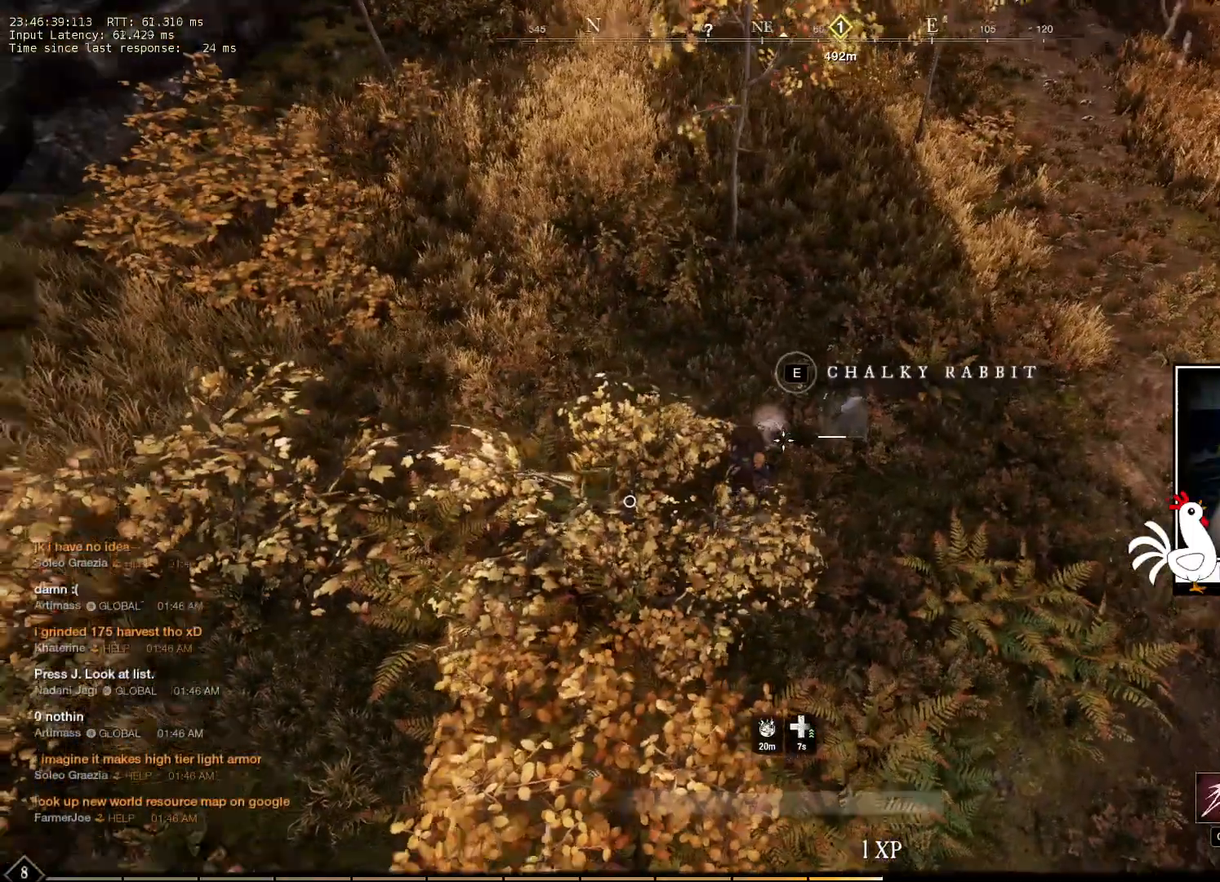
{"keys": [], "mouse": [], "events": [[183, "e", "down"], [266, "e", "up"]]}